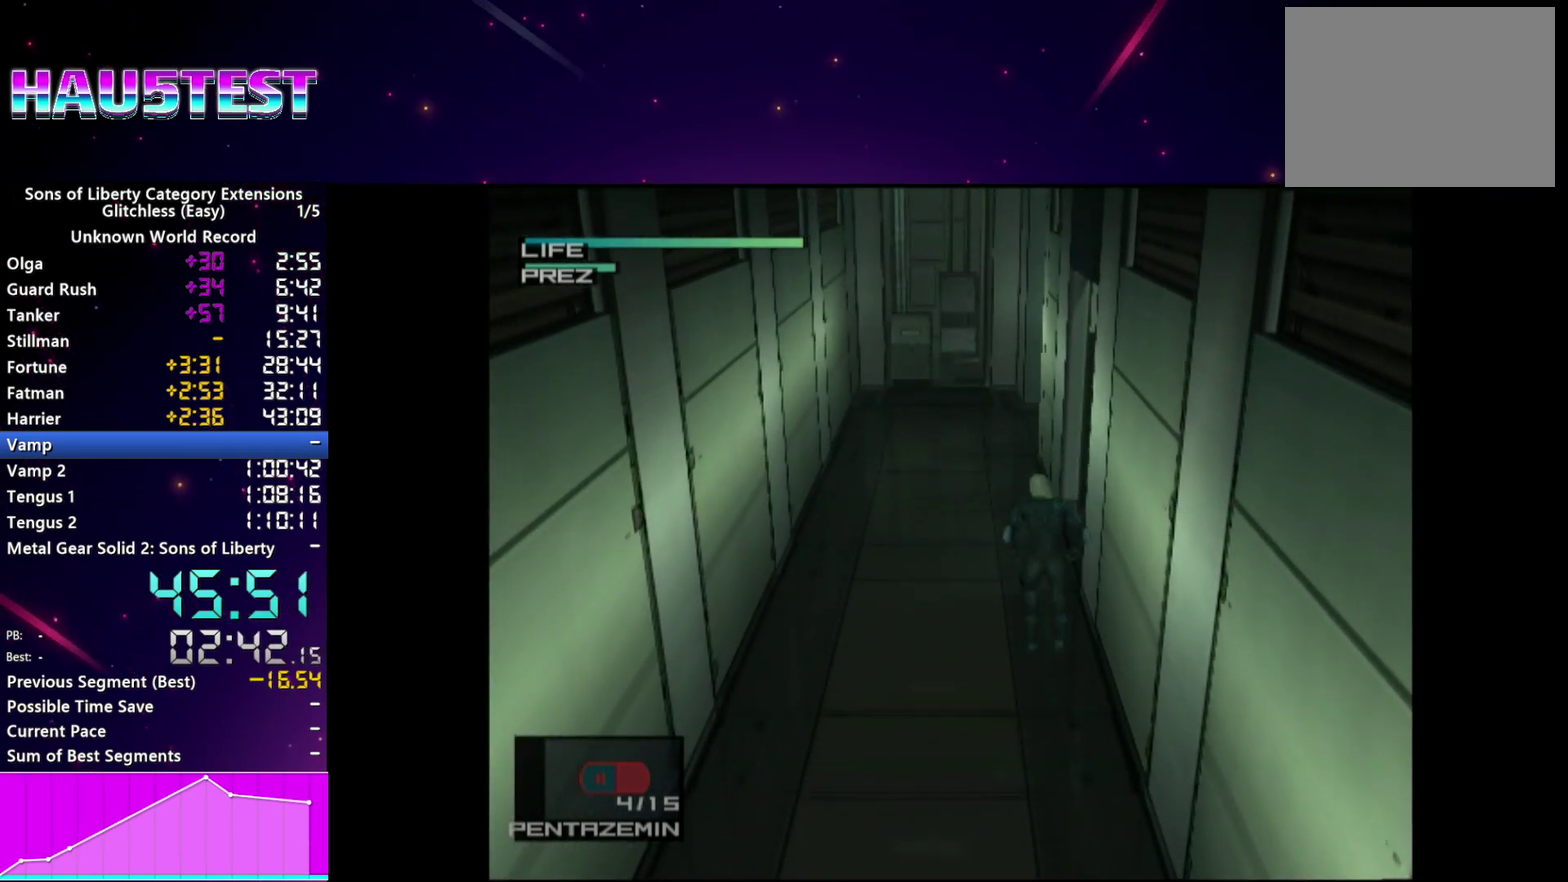
Gameplay with a controller (PlayStation layout); each line is a JSON object with the inputs held at the frame after it. "events" lists button and stick changes between this image and that frame as [ms after this image, input, new state], when the widget could be followed in between. This overlay highlights the sticks when they move; stick clicks (L3 R3) are not distinguishable. Not read: L3 R3 left_stick.
{"buttons": [], "right_stick": "center"}
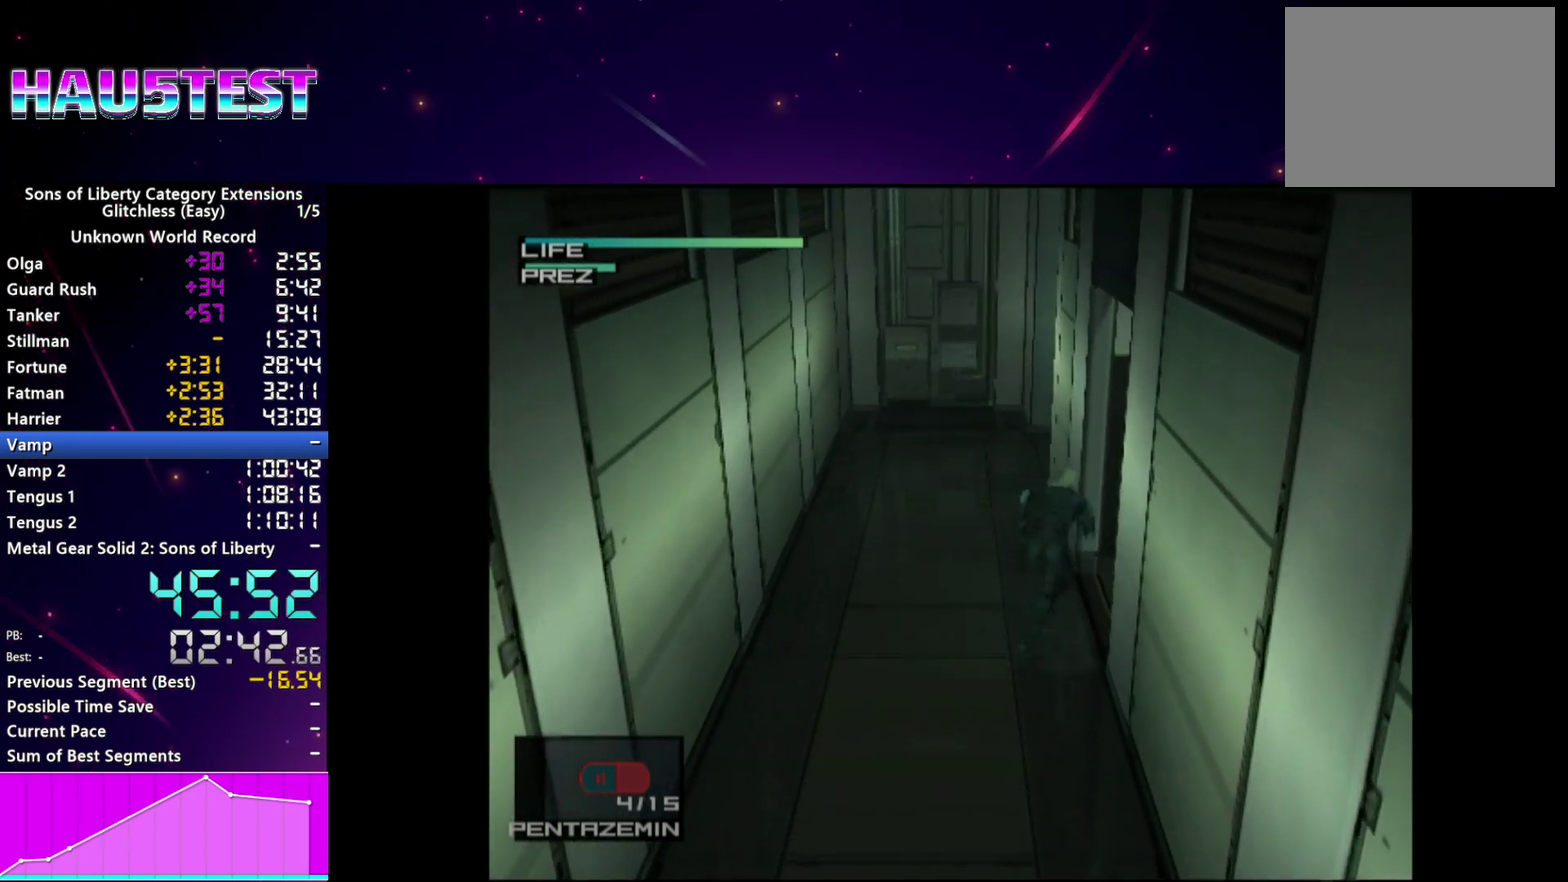
{"buttons": [], "right_stick": "center", "events": []}
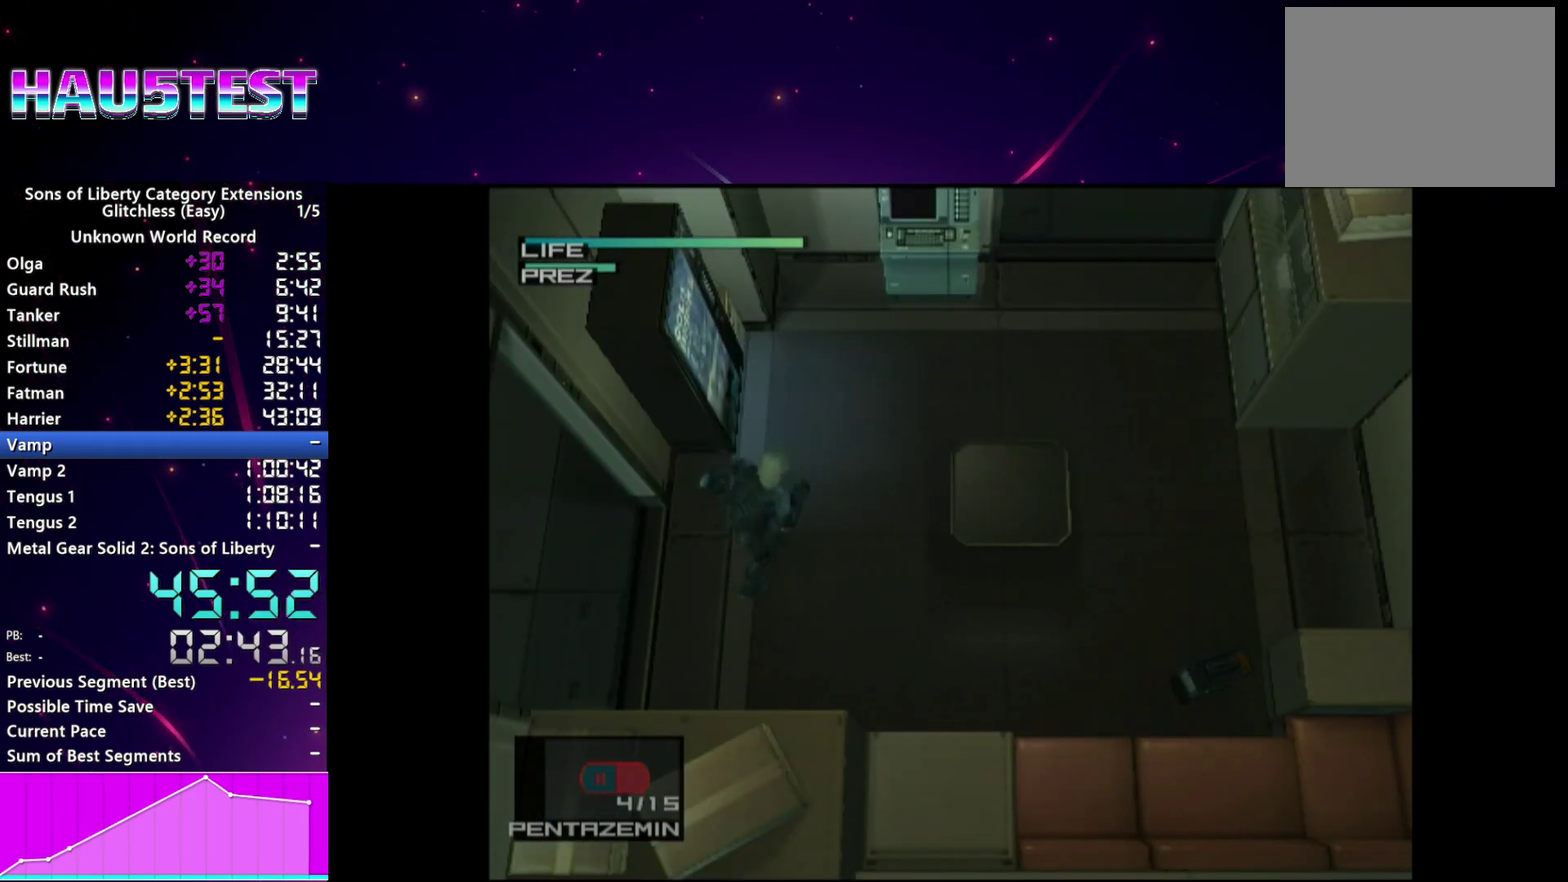
{"buttons": [], "right_stick": "center", "events": []}
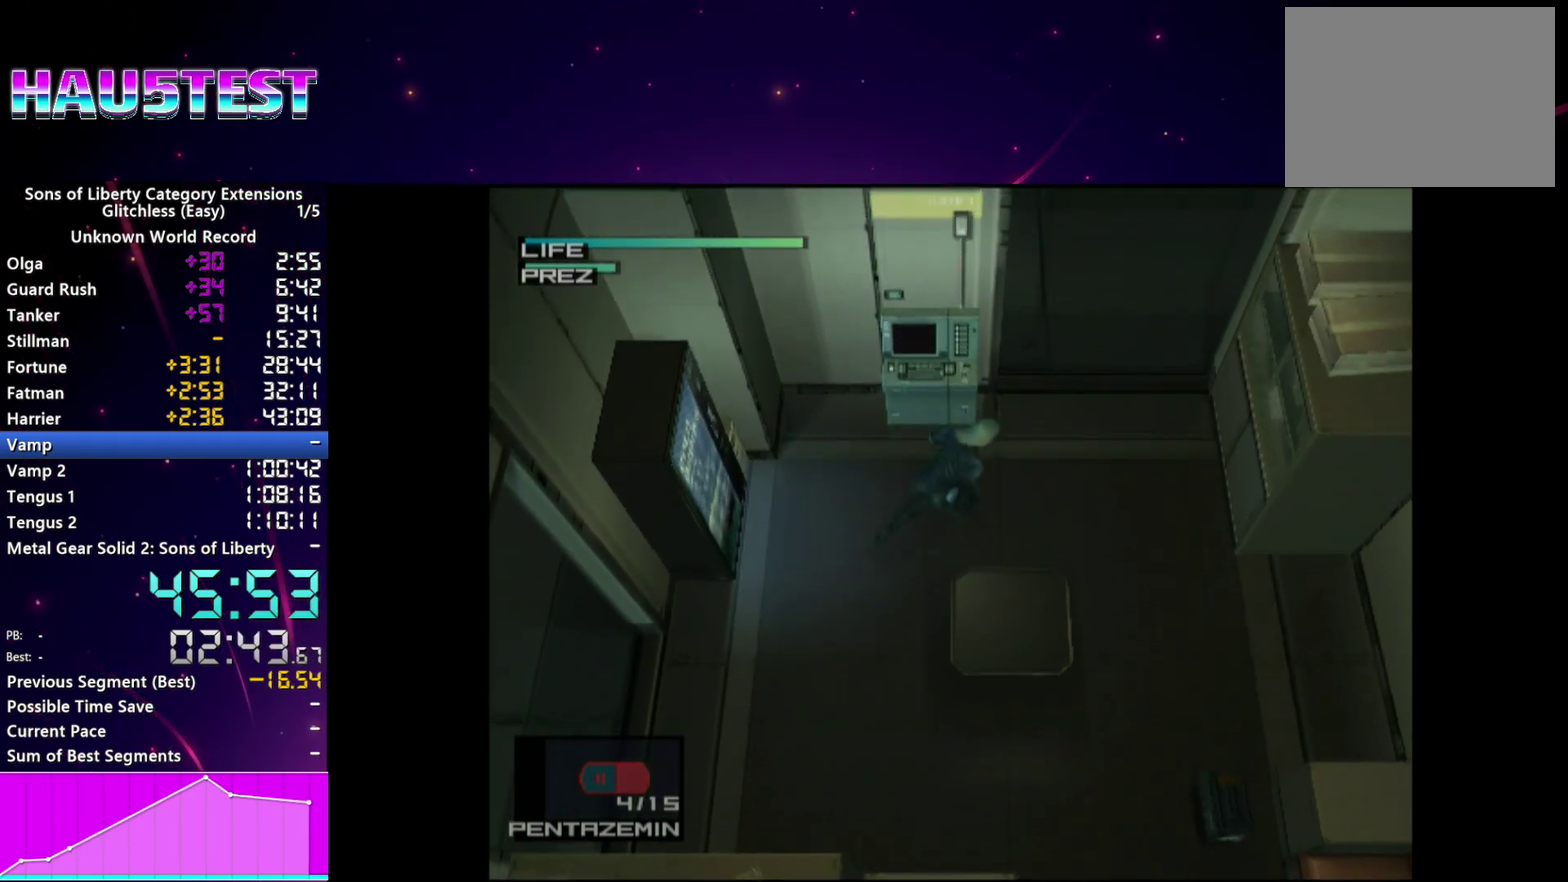
{"buttons": [], "right_stick": "center", "events": []}
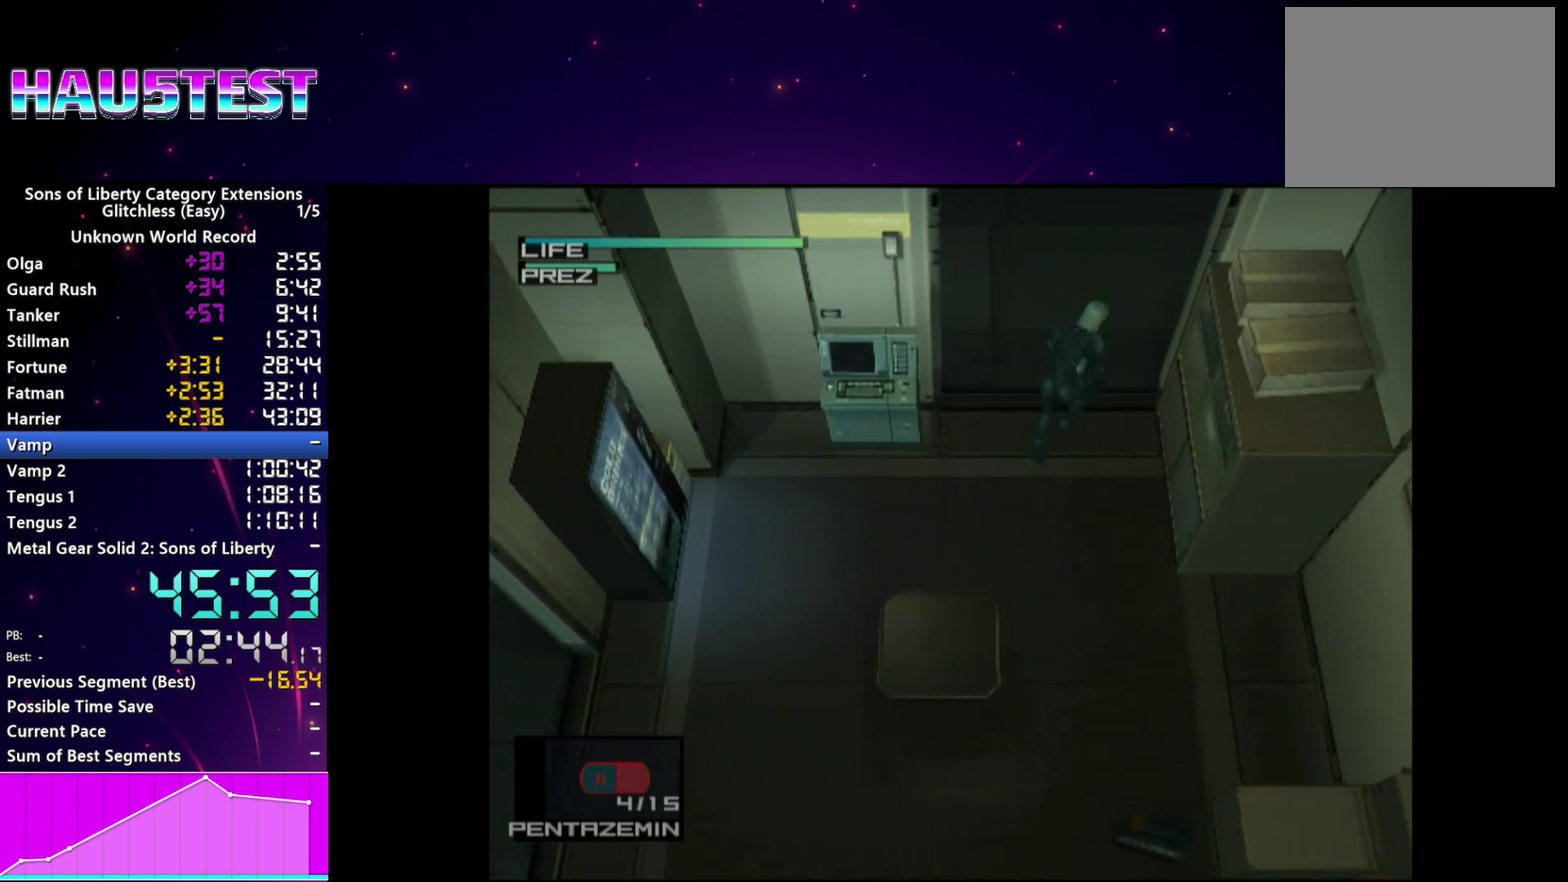
{"buttons": [], "right_stick": "center"}
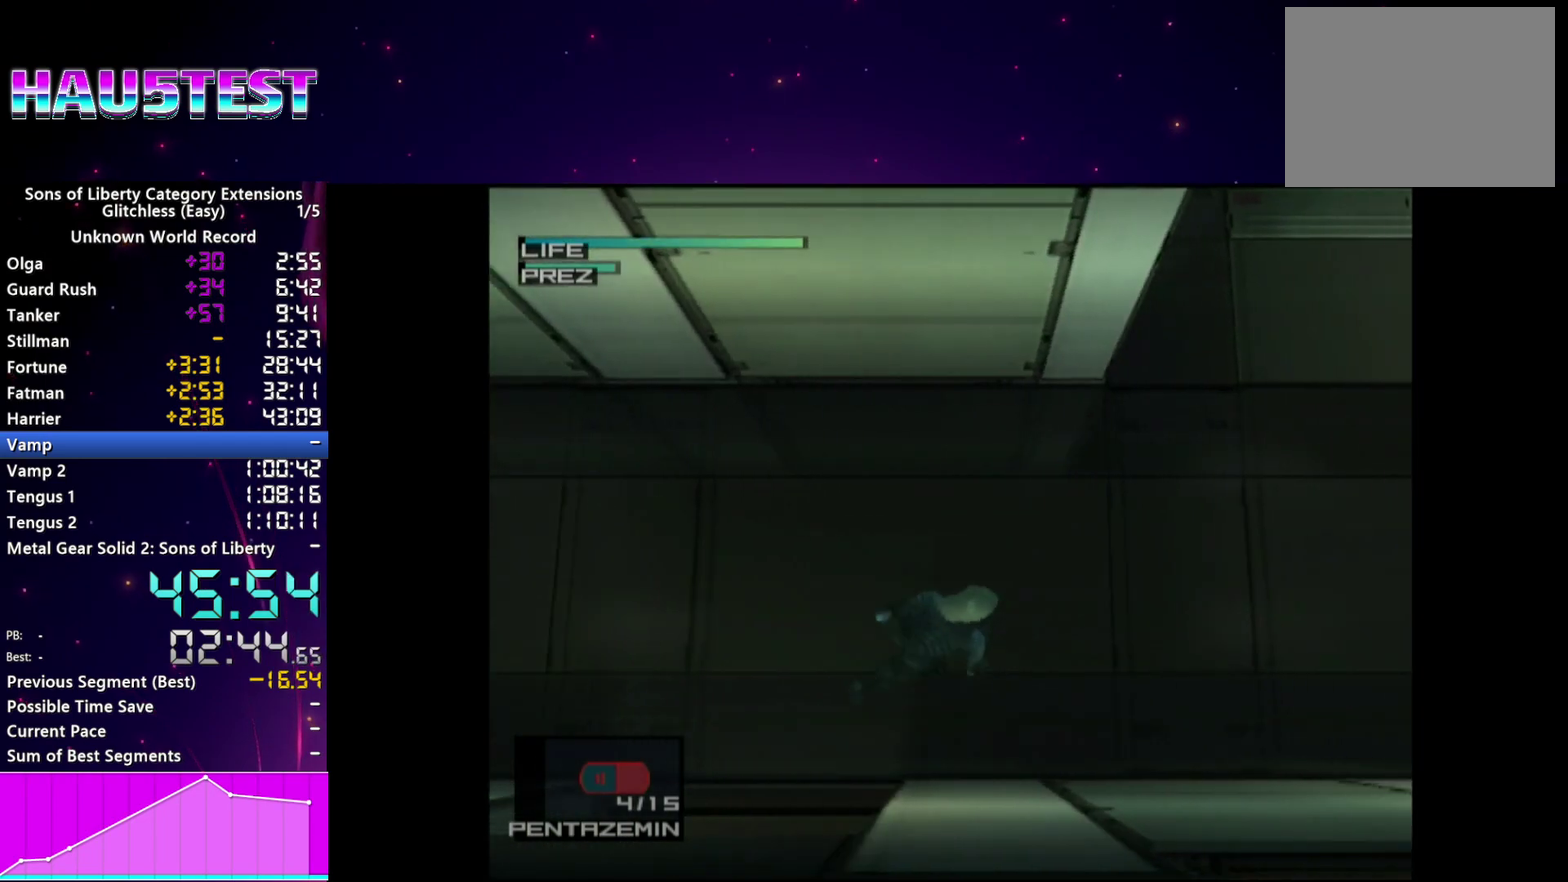
{"buttons": [], "right_stick": "center", "events": [[60, "CROSS", "down"], [160, "CROSS", "up"]]}
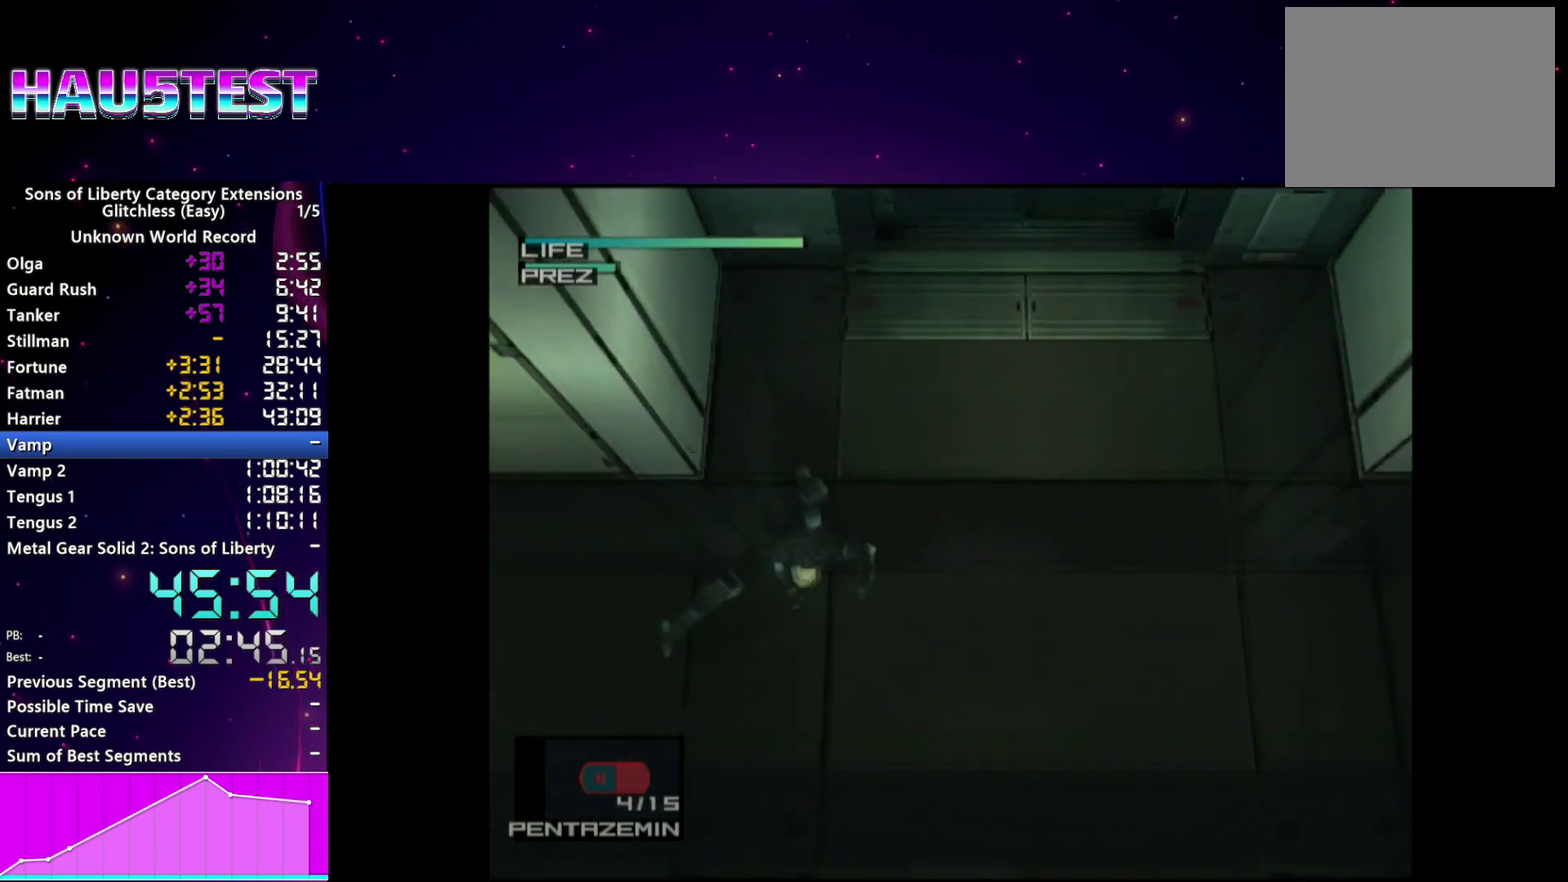
{"buttons": [], "right_stick": "center", "events": []}
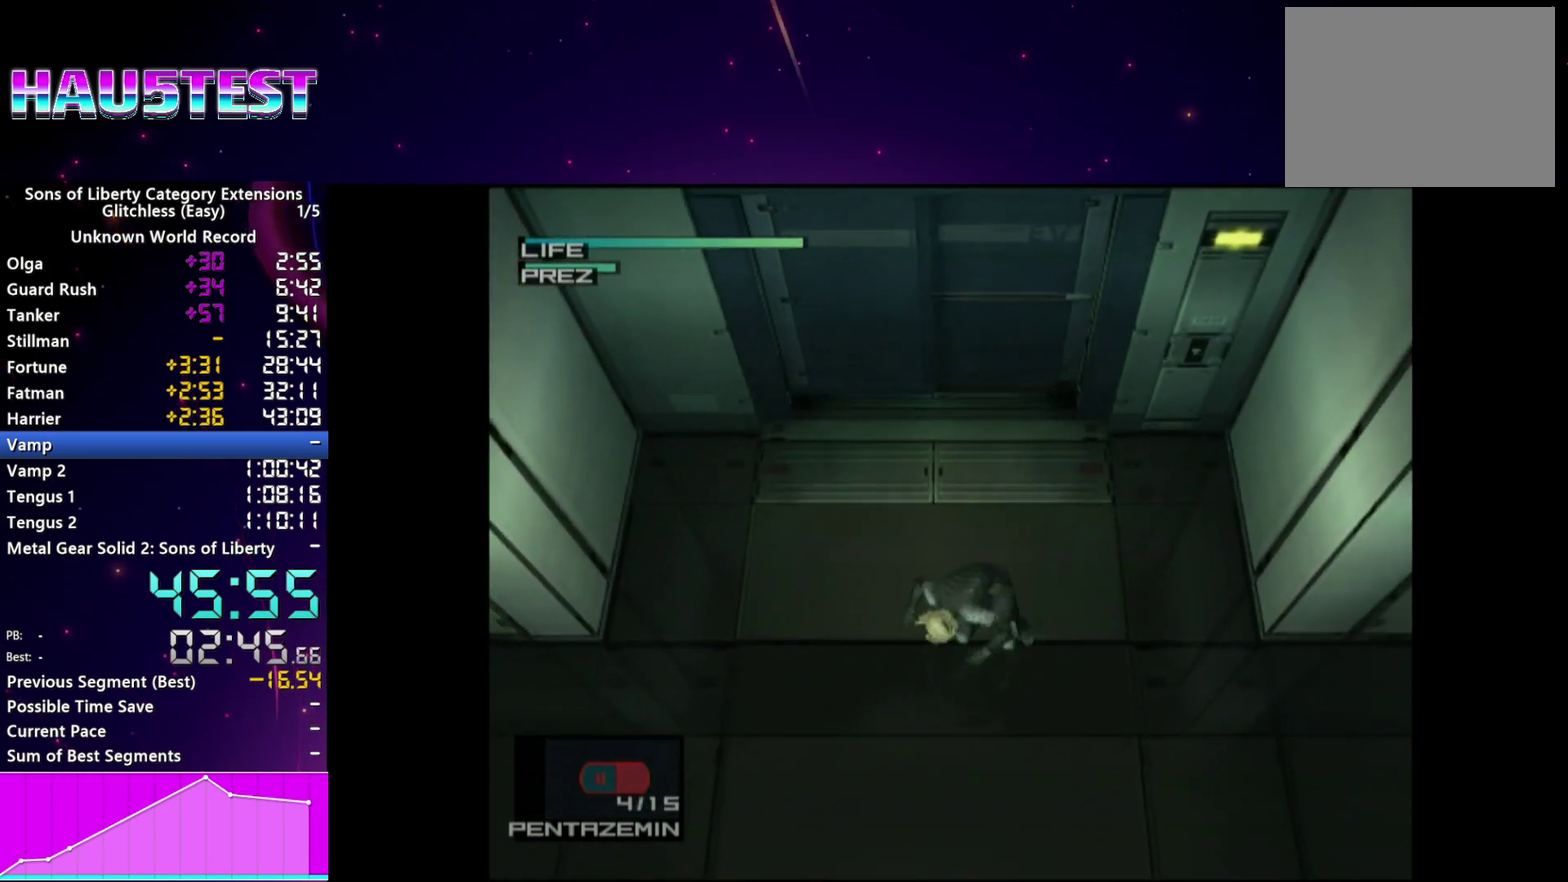
{"buttons": [], "right_stick": "center", "events": [[380, "TRIANGLE", "down"], [460, "TRIANGLE", "up"]]}
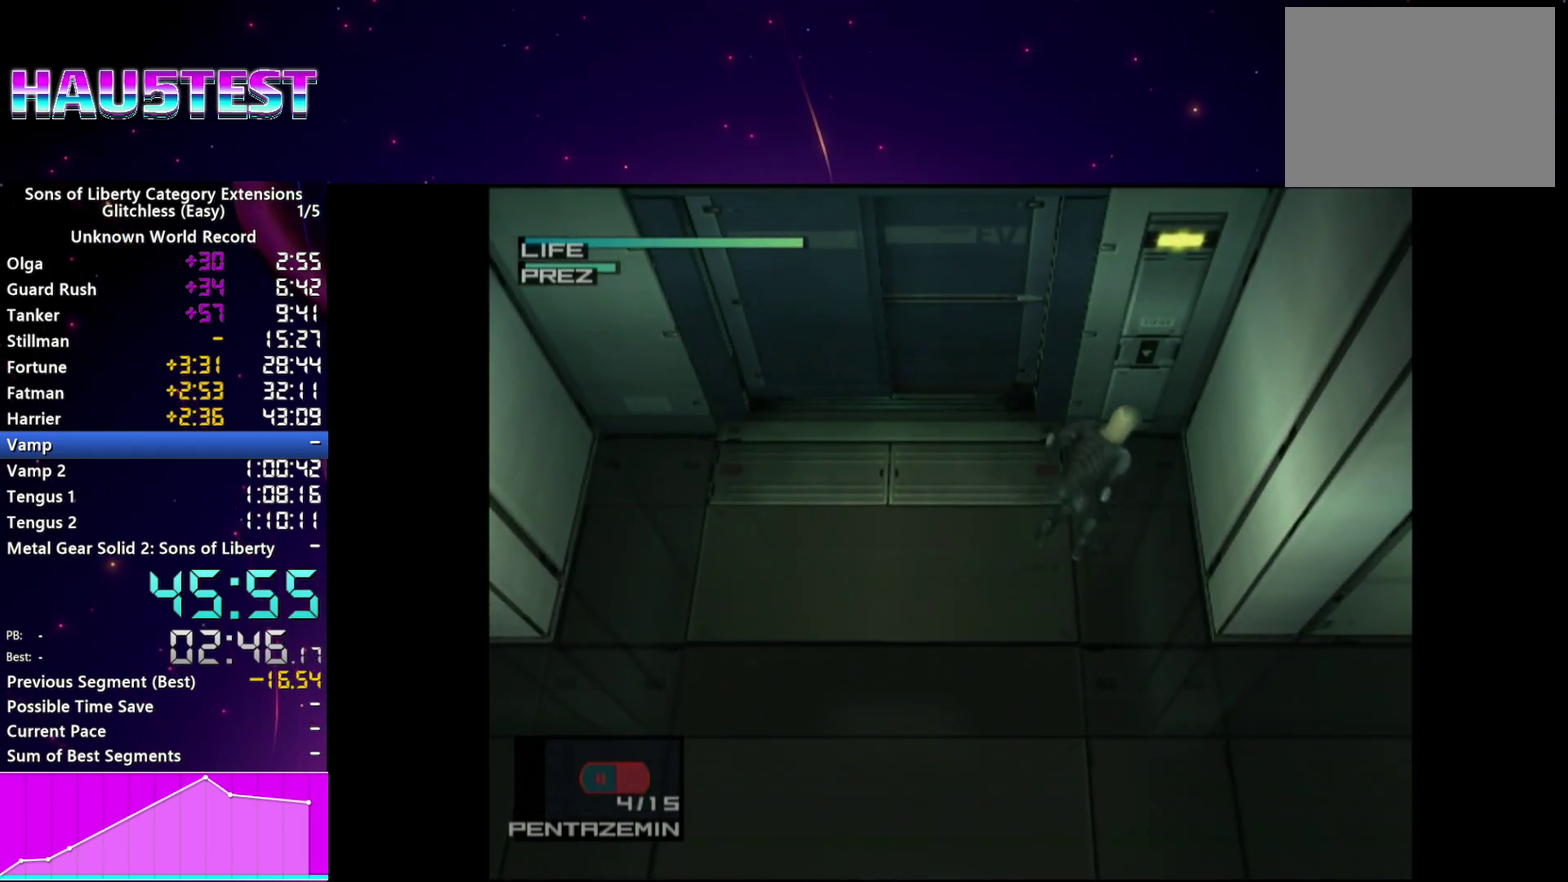
{"buttons": ["TRIANGLE"], "right_stick": "center", "events": [[40, "TRIANGLE", "down"], [100, "TRIANGLE", "up"], [180, "TRIANGLE", "down"], [260, "TRIANGLE", "up"], [340, "TRIANGLE", "down"], [400, "TRIANGLE", "up"], [480, "TRIANGLE", "down"]]}
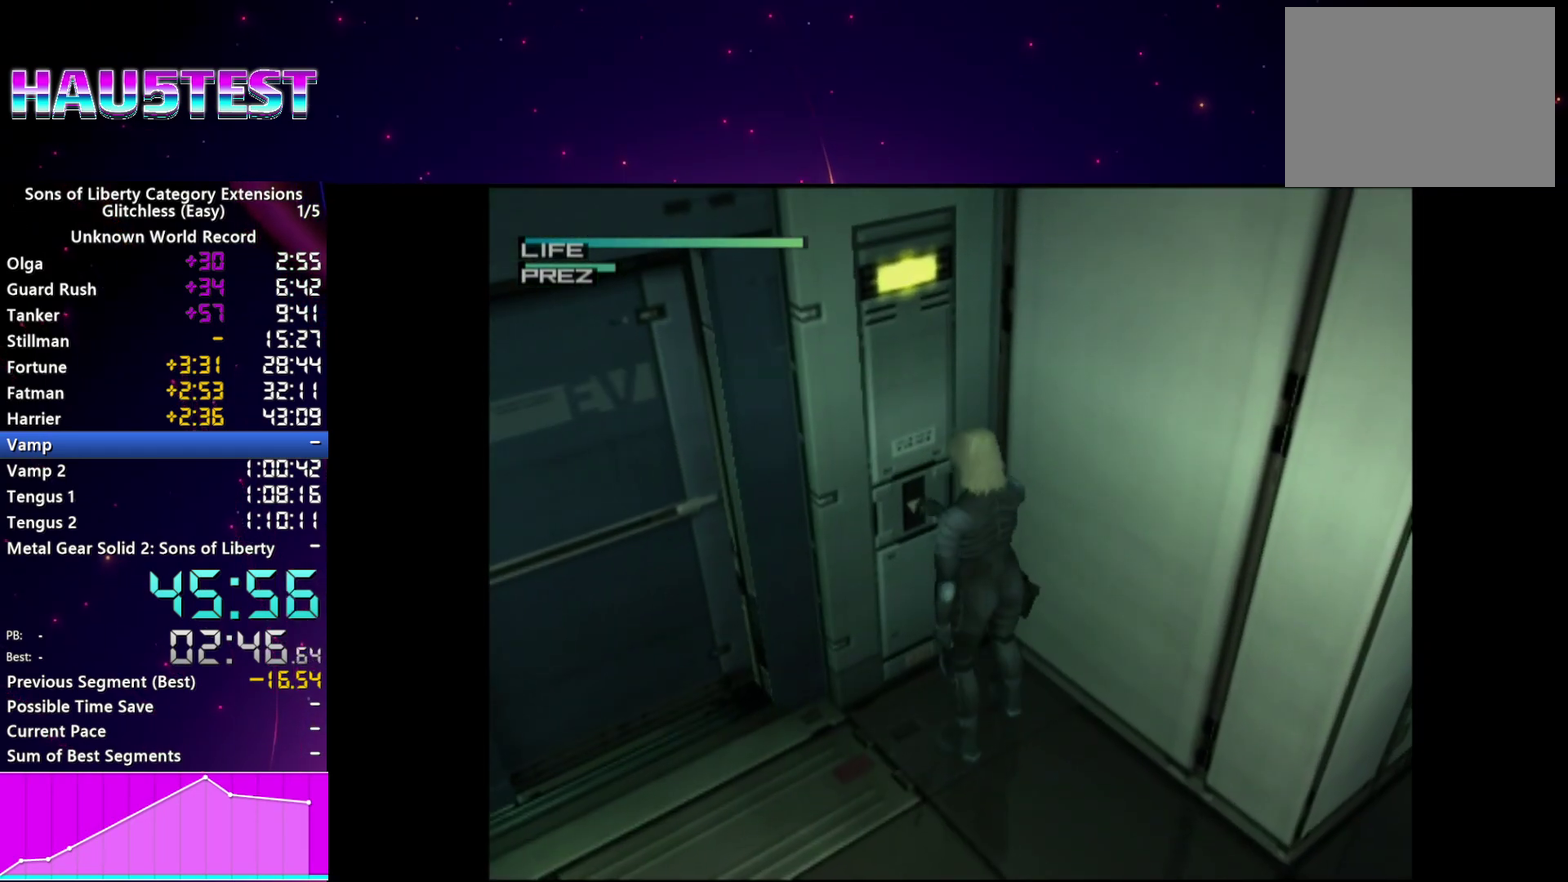
{"buttons": ["TRIANGLE"], "right_stick": "center", "events": [[60, "TRIANGLE", "up"], [160, "TRIANGLE", "down"], [240, "TRIANGLE", "up"], [320, "TRIANGLE", "down"], [420, "TRIANGLE", "up"], [500, "TRIANGLE", "down"]]}
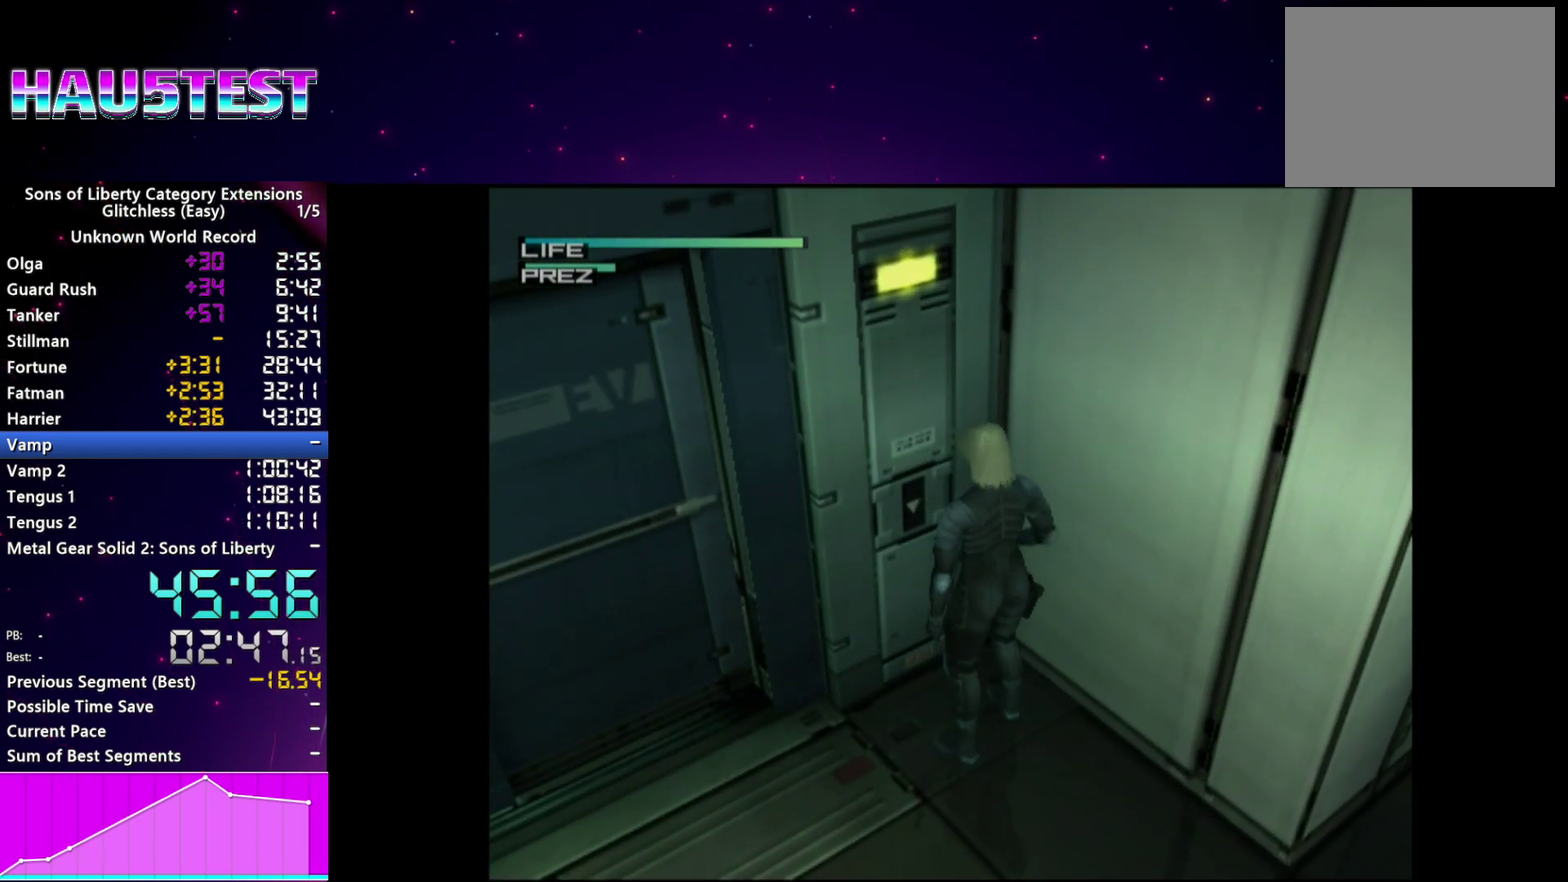
{"buttons": ["TRIANGLE"], "right_stick": "center", "events": [[80, "TRIANGLE", "up"], [160, "TRIANGLE", "down"], [240, "TRIANGLE", "up"], [320, "TRIANGLE", "down"], [400, "TRIANGLE", "up"], [500, "TRIANGLE", "down"]]}
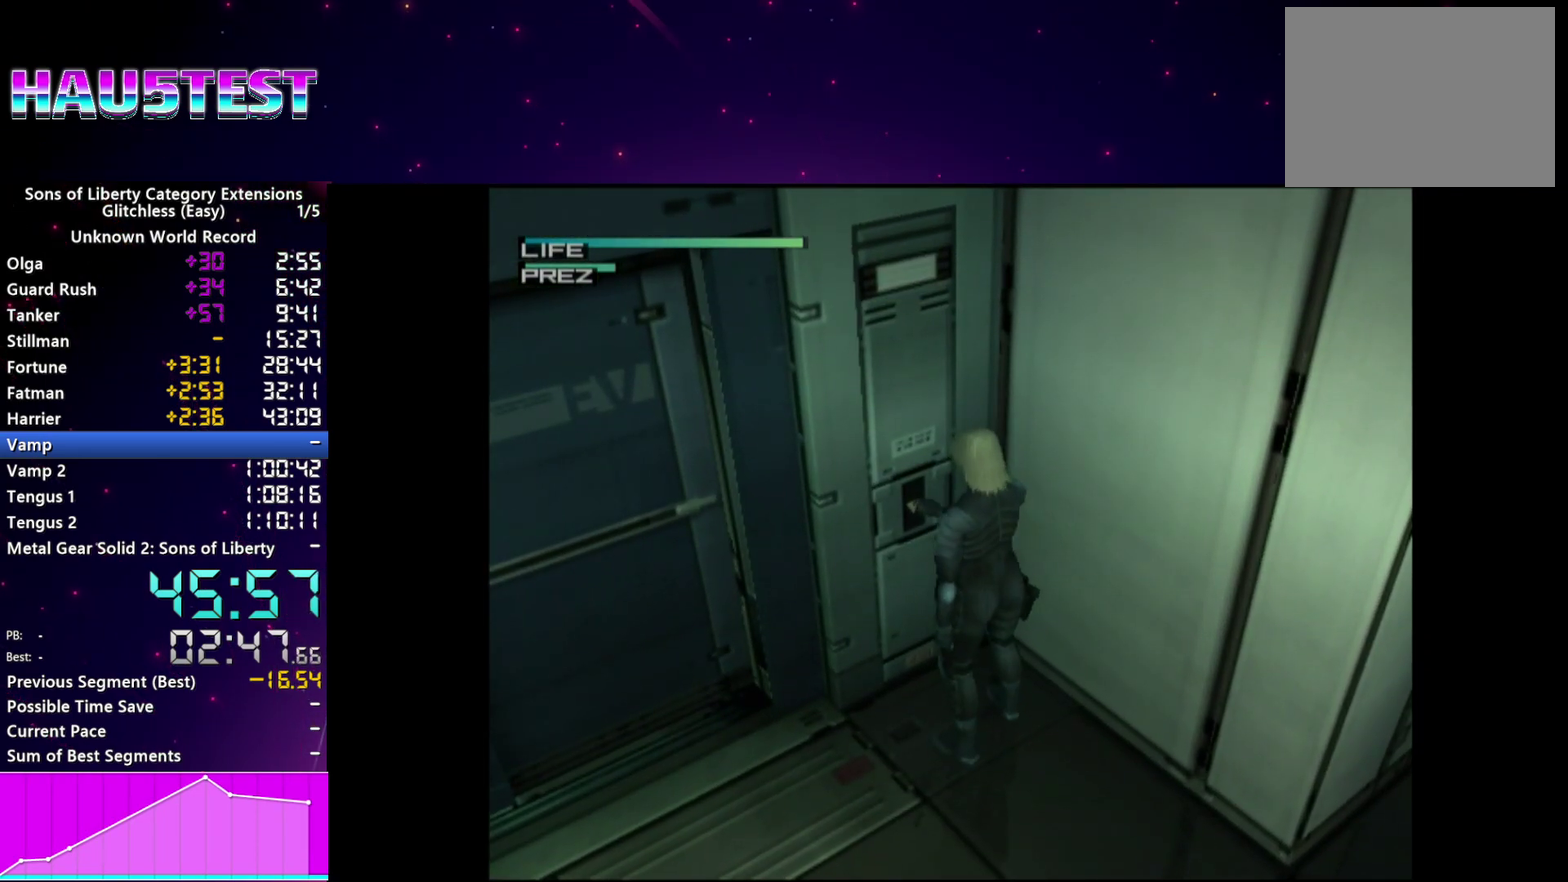
{"buttons": [], "right_stick": "center", "events": [[40, "TRIANGLE", "up"]]}